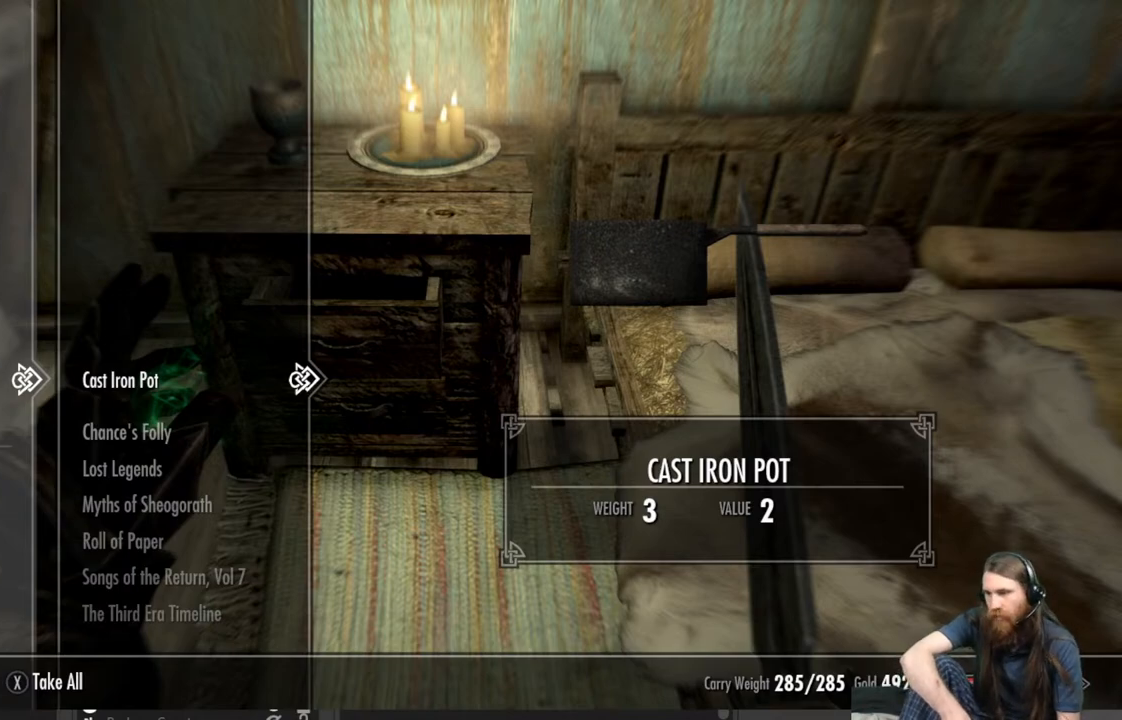
Gameplay with a controller (Xbox layout); each line is a JSON object with the inputs held at the frame after it. "events" lists button and stick changes between this image and that frame as [ms after this image, input, new state], when the widget could be followed in between.
{"buttons": [], "left_stick": "center", "right_stick": "center", "events": [[117, "DPAD_LEFT", "down"], [250, "DPAD_LEFT", "up"]]}
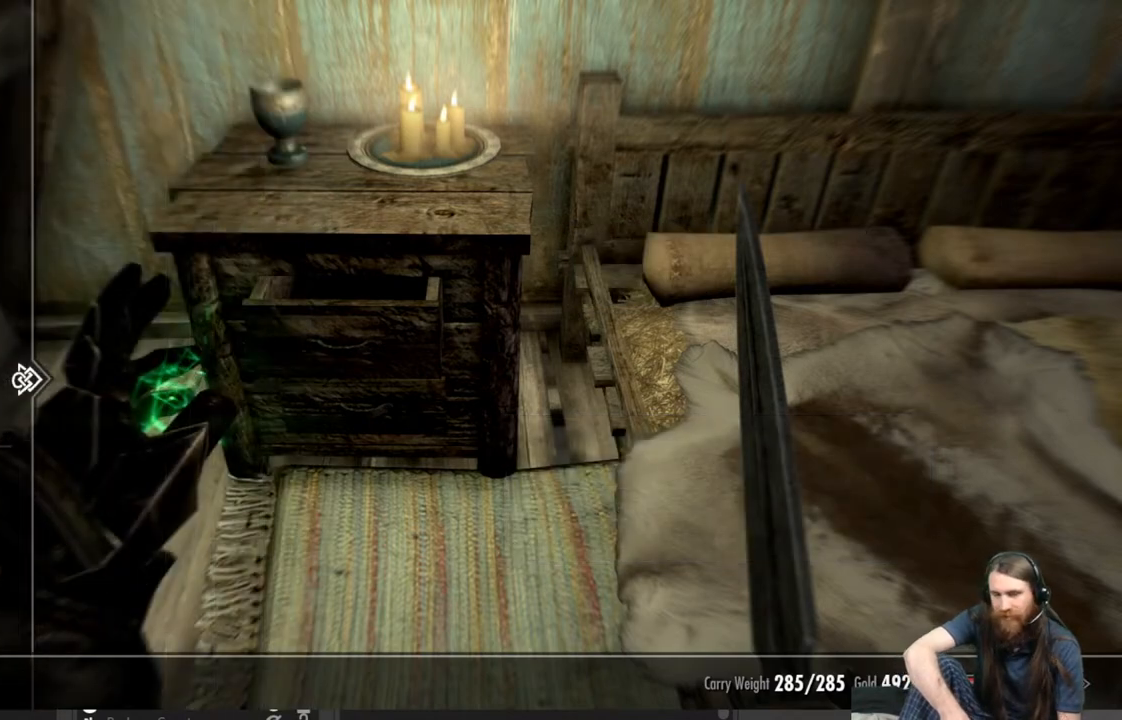
{"buttons": ["DPAD_DOWN"], "left_stick": "center", "right_stick": "center", "events": [[283, "DPAD_DOWN", "down"], [400, "DPAD_DOWN", "up"], [500, "DPAD_DOWN", "down"]]}
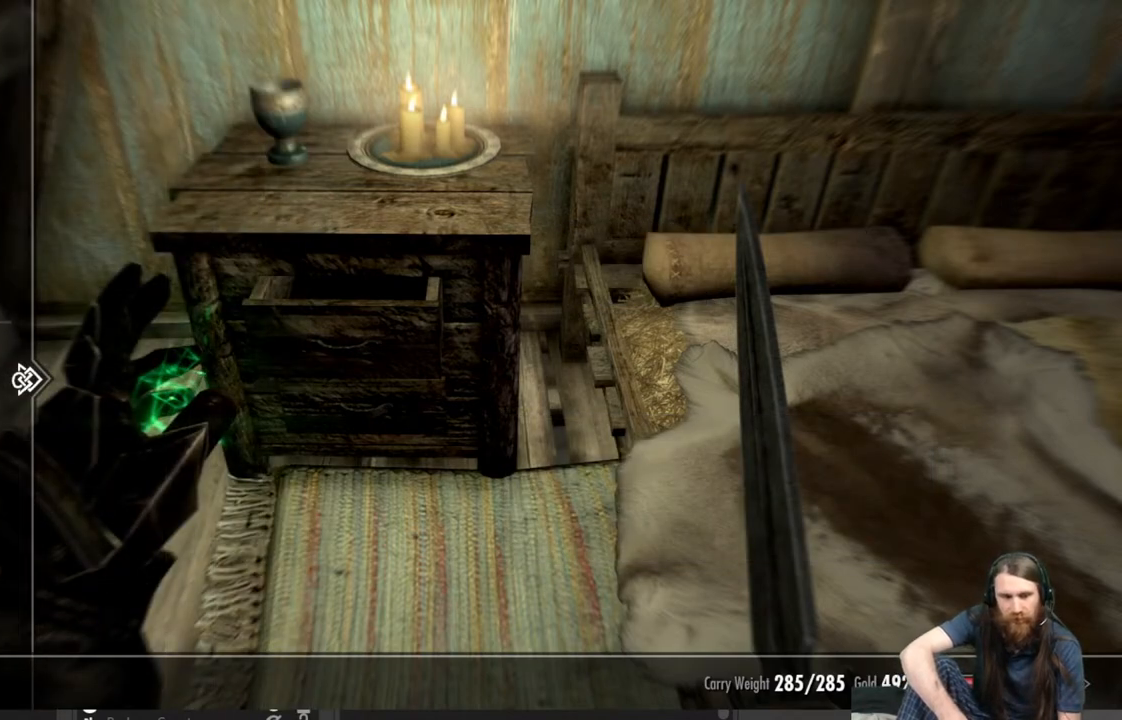
{"buttons": [], "left_stick": "center", "right_stick": "center", "events": [[117, "DPAD_DOWN", "up"]]}
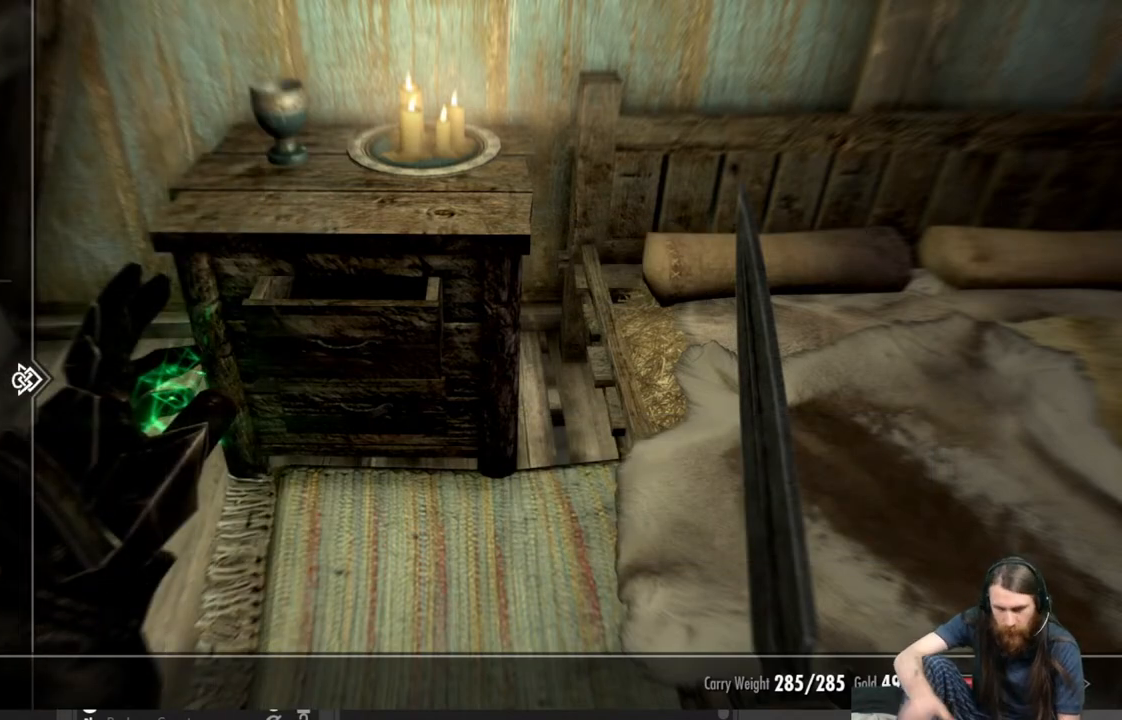
{"buttons": [], "left_stick": "center", "right_stick": "center", "events": []}
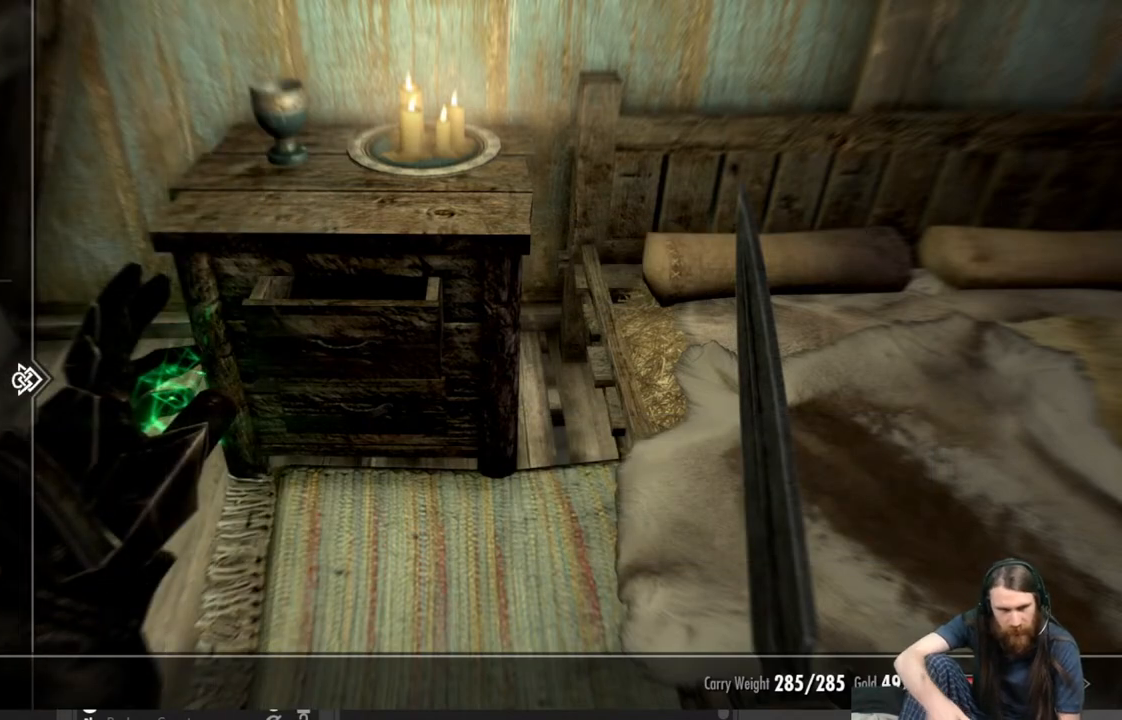
{"buttons": [], "left_stick": "center", "right_stick": "center", "events": [[200, "DPAD_DOWN", "down"], [300, "DPAD_DOWN", "up"]]}
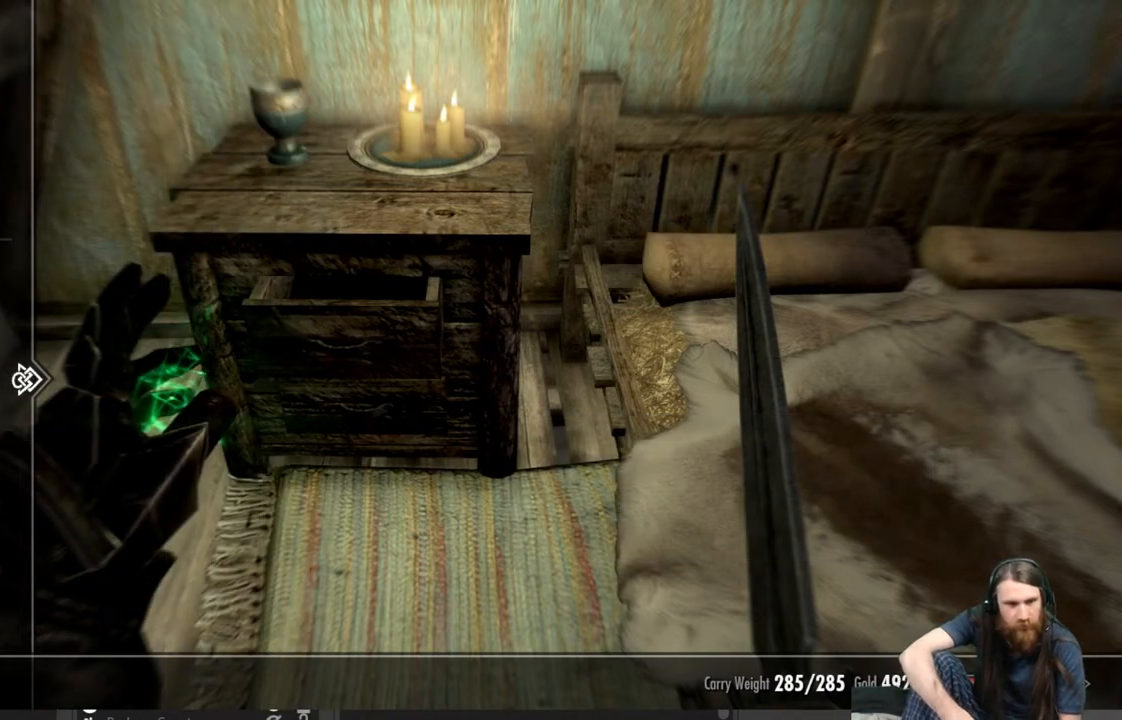
{"buttons": [], "left_stick": "center", "right_stick": "center", "events": []}
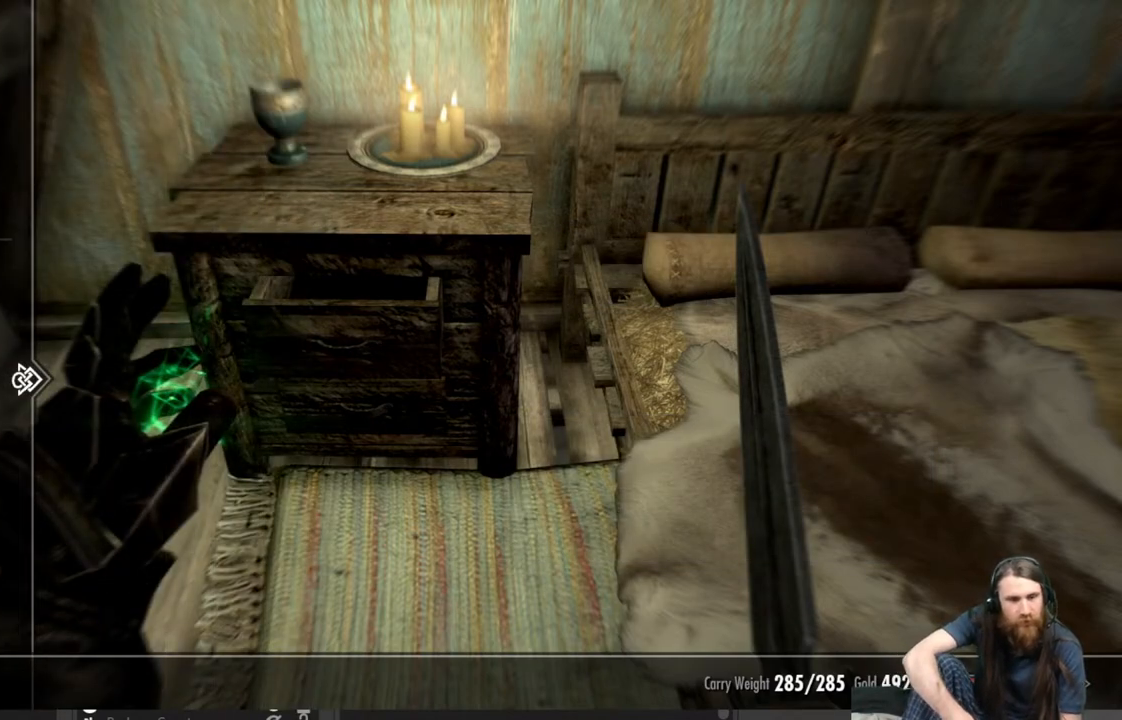
{"buttons": [], "left_stick": "center", "right_stick": "center", "events": []}
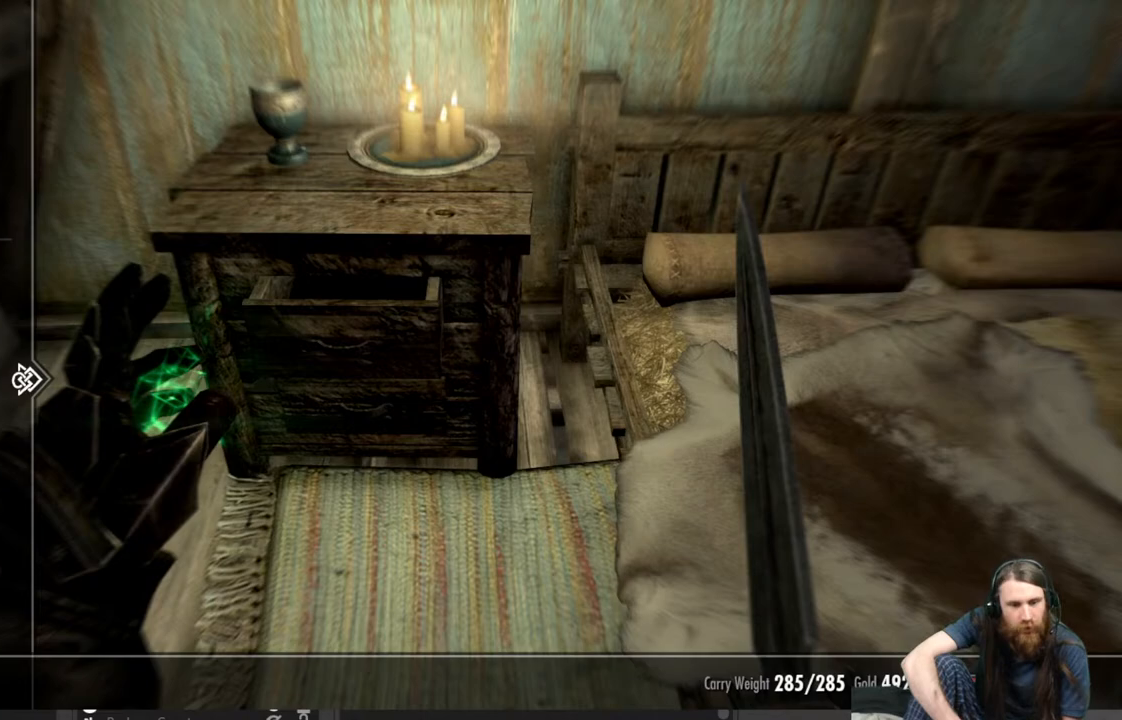
{"buttons": [], "left_stick": "center", "right_stick": "center", "events": []}
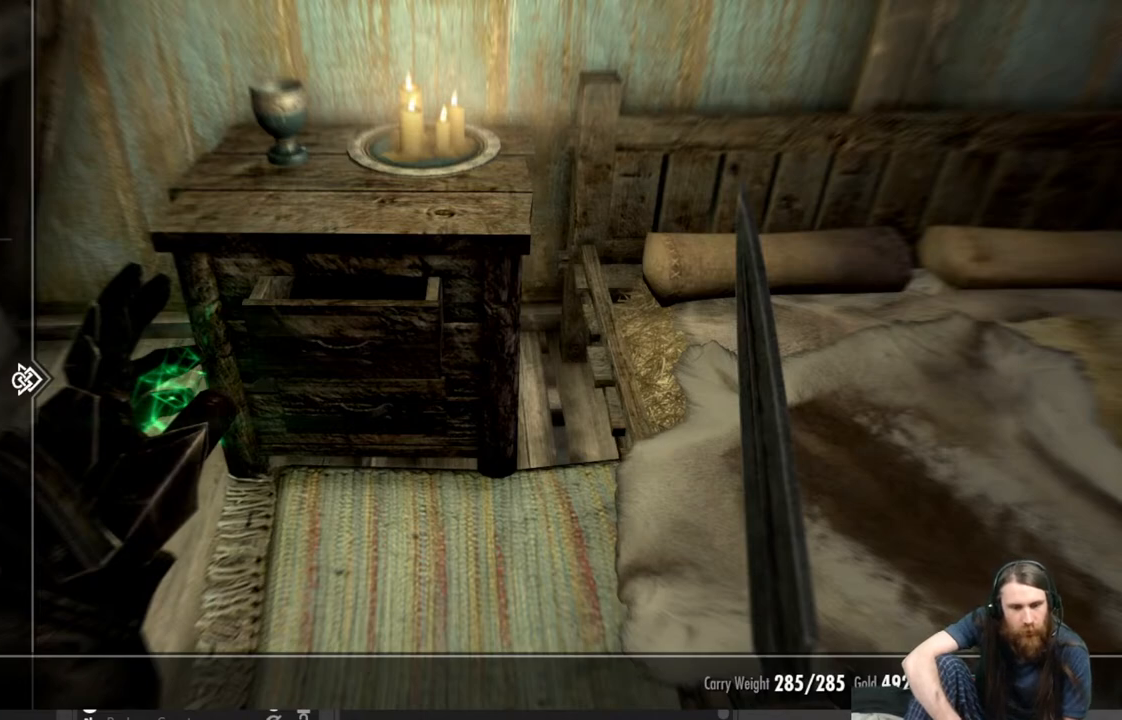
{"buttons": [], "left_stick": "center", "right_stick": "center", "events": [[233, "DPAD_DOWN", "down"], [350, "DPAD_DOWN", "up"]]}
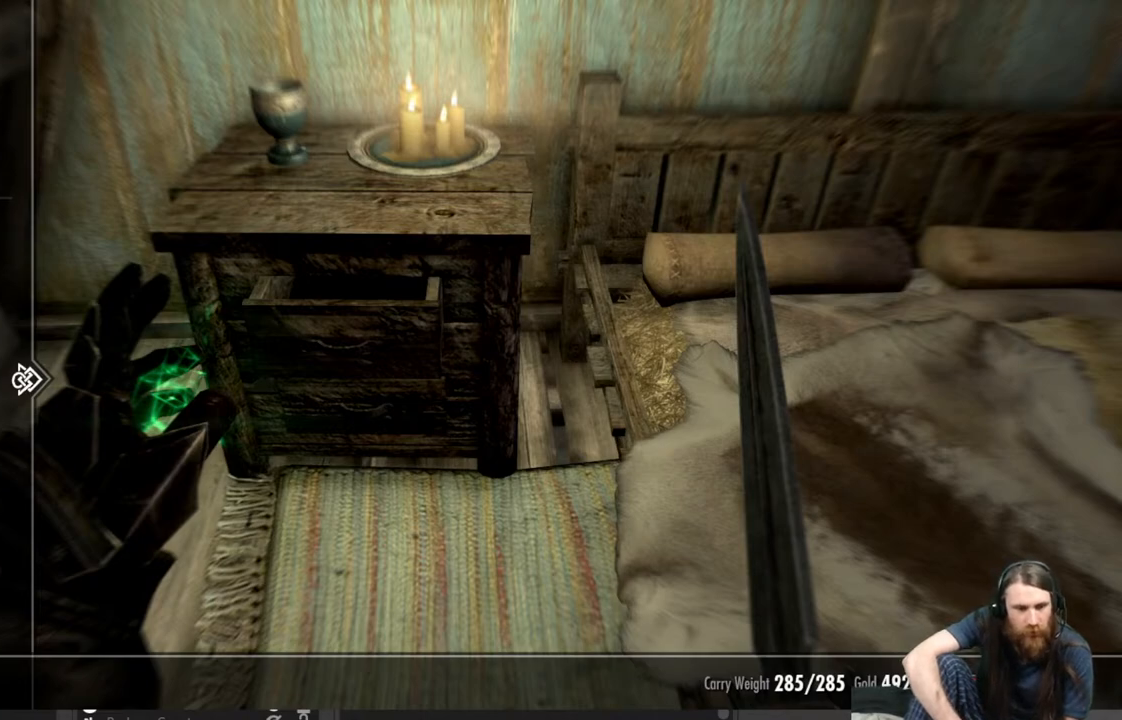
{"buttons": ["DPAD_DOWN"], "left_stick": "center", "right_stick": "center", "events": [[267, "DPAD_DOWN", "down"], [417, "DPAD_DOWN", "up"], [483, "DPAD_DOWN", "down"]]}
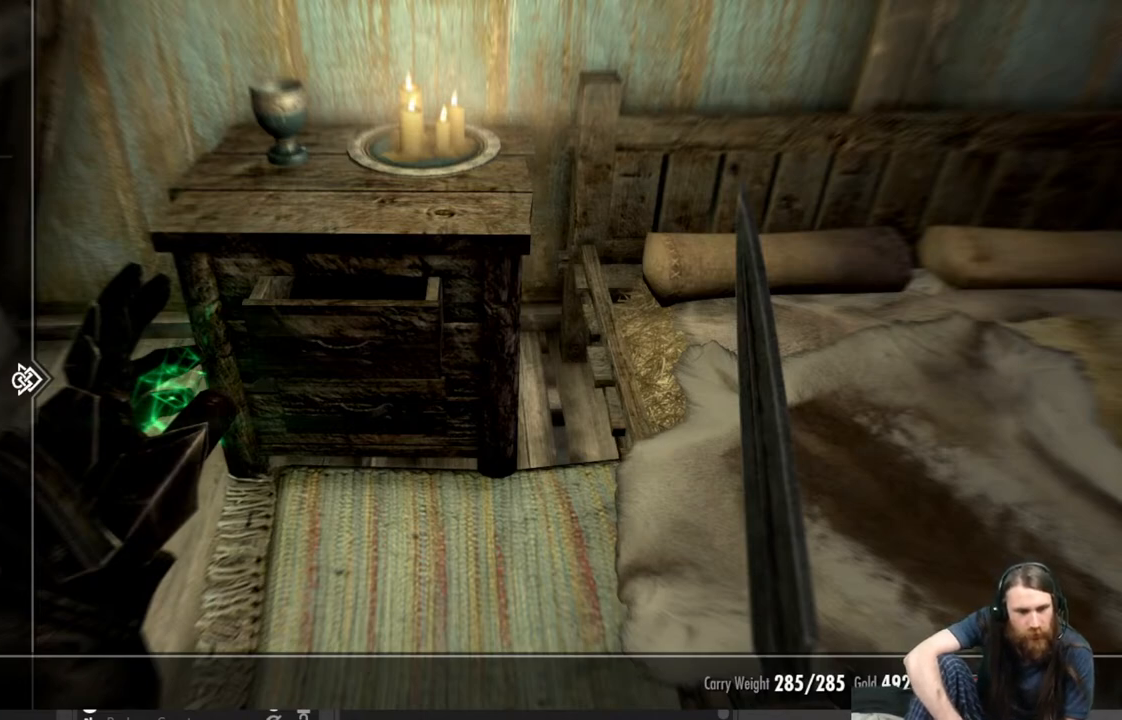
{"buttons": [], "left_stick": "center", "right_stick": "center", "events": [[83, "DPAD_DOWN", "up"]]}
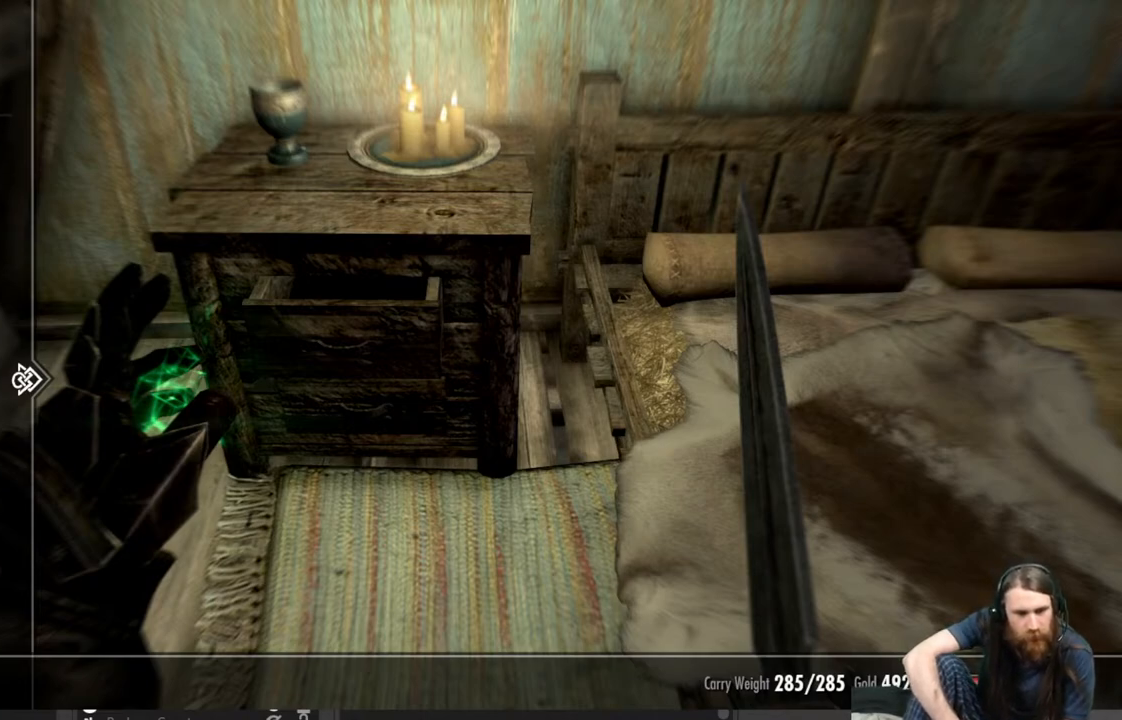
{"buttons": [], "left_stick": "center", "right_stick": "center", "events": [[150, "DPAD_DOWN", "down"], [250, "DPAD_DOWN", "up"]]}
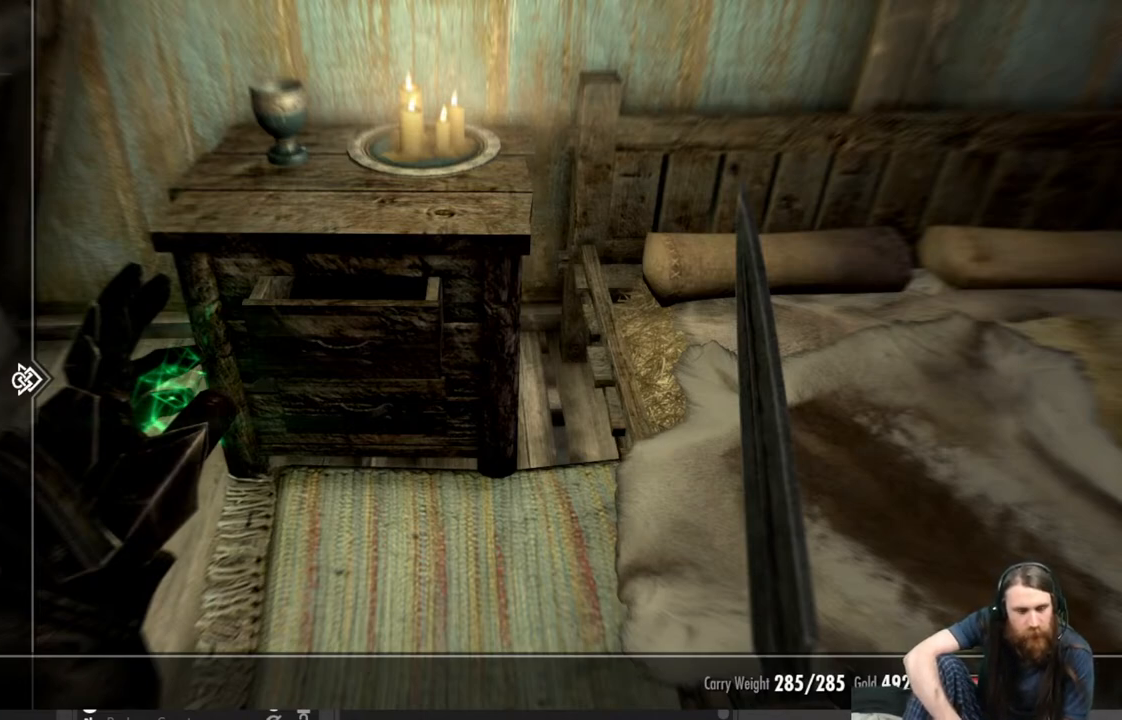
{"buttons": [], "left_stick": "center", "right_stick": "center", "events": []}
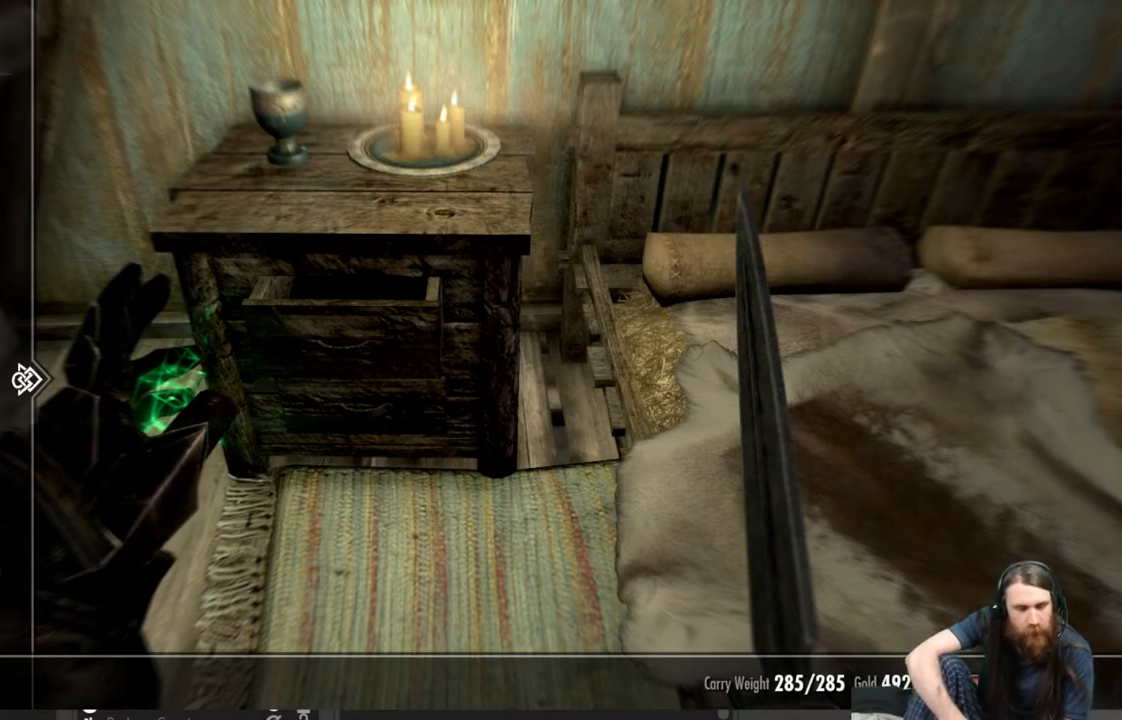
{"buttons": ["DPAD_UP"], "left_stick": "center", "right_stick": "center", "events": [[17, "DPAD_DOWN", "down"], [133, "DPAD_DOWN", "up"], [183, "DPAD_DOWN", "down"], [283, "DPAD_DOWN", "up"], [433, "DPAD_UP", "down"]]}
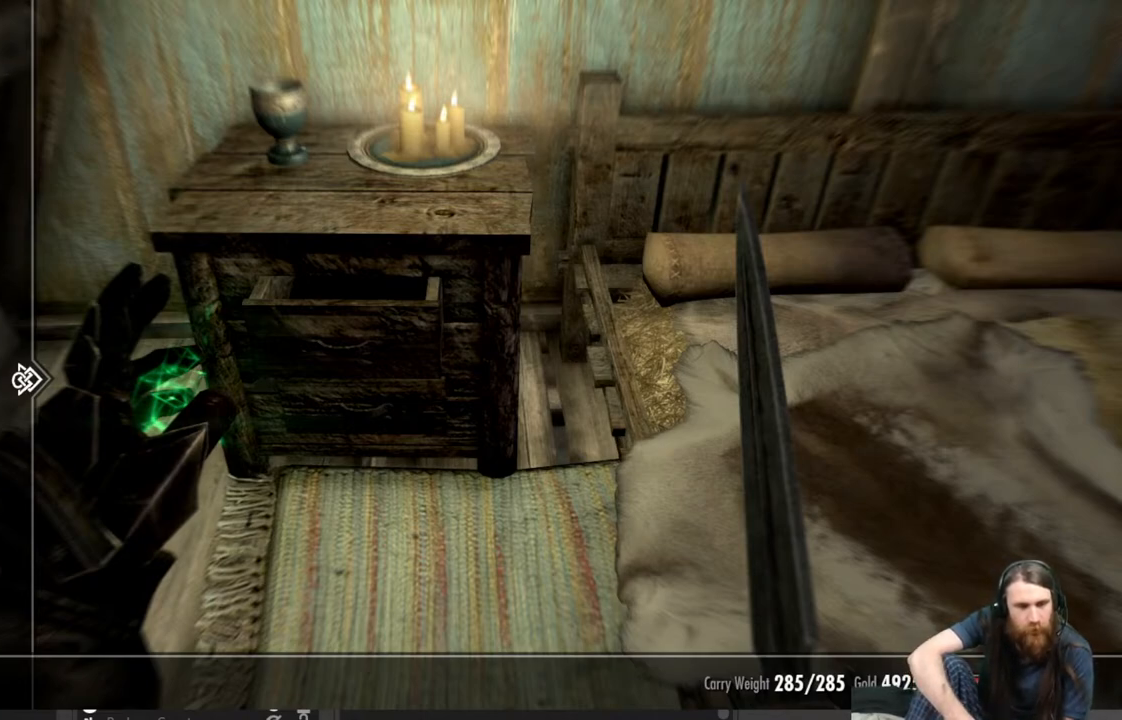
{"buttons": [], "left_stick": "center", "right_stick": "center", "events": [[50, "DPAD_UP", "up"], [150, "DPAD_RIGHT", "down"], [283, "DPAD_RIGHT", "up"]]}
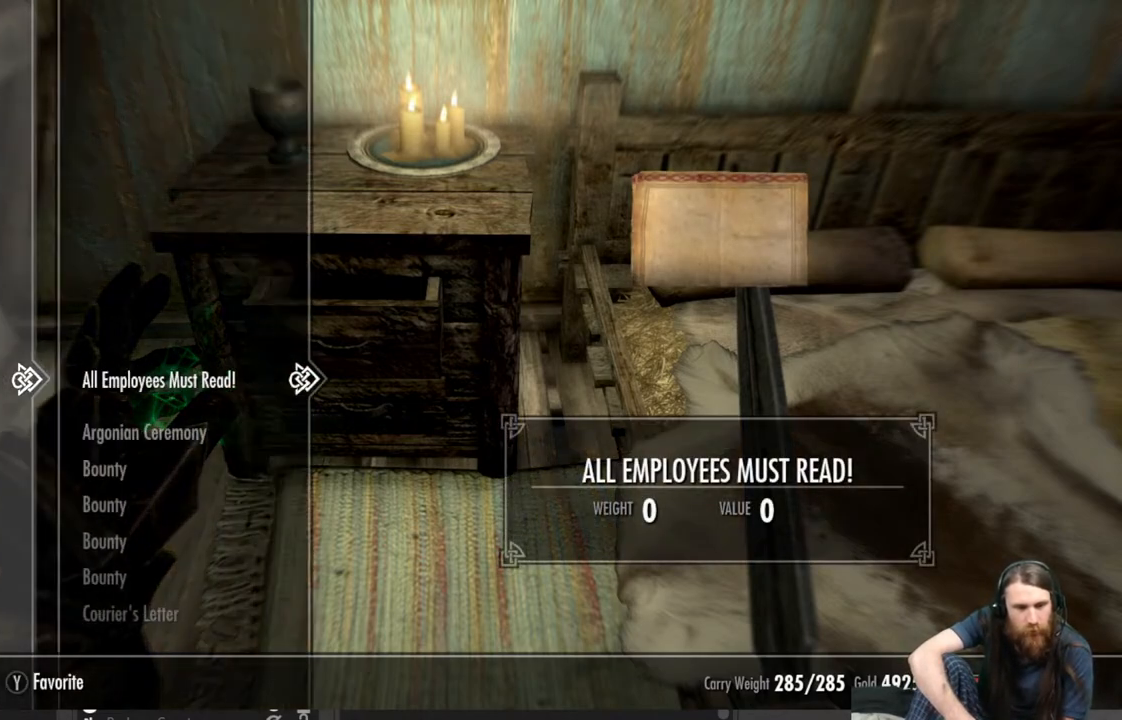
{"buttons": [], "left_stick": "center", "right_stick": "center", "events": [[317, "DPAD_DOWN", "down"], [383, "DPAD_DOWN", "up"]]}
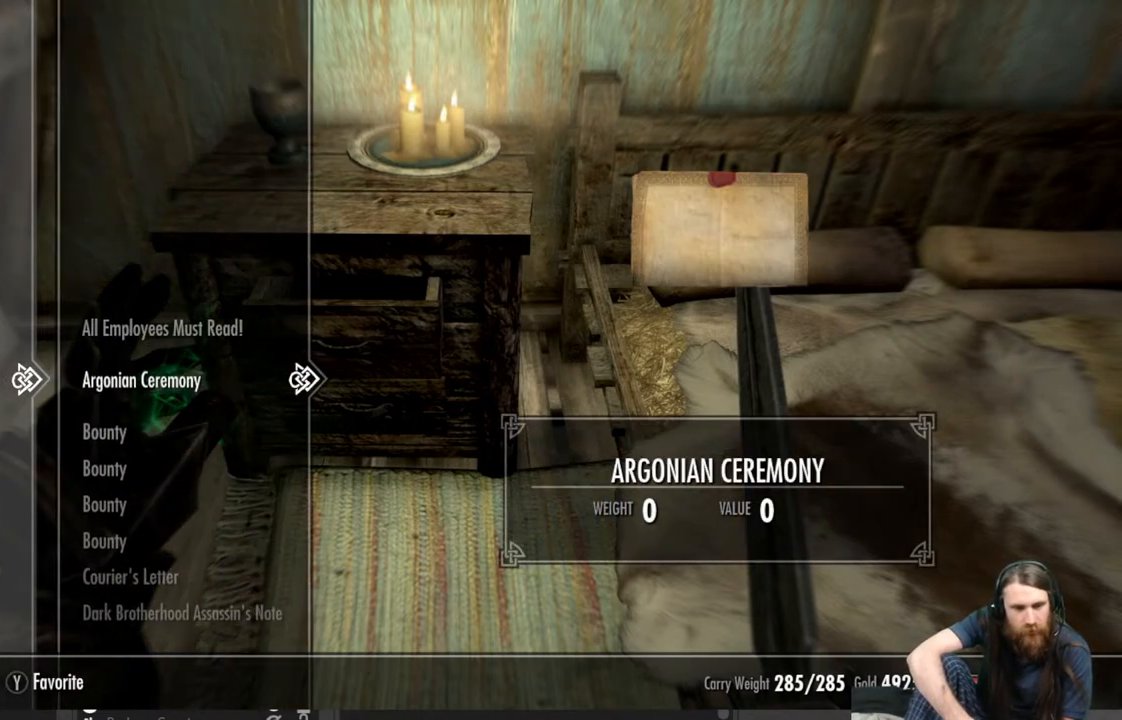
{"buttons": [], "left_stick": "center", "right_stick": "center", "events": [[333, "DPAD_UP", "down"], [483, "DPAD_UP", "up"]]}
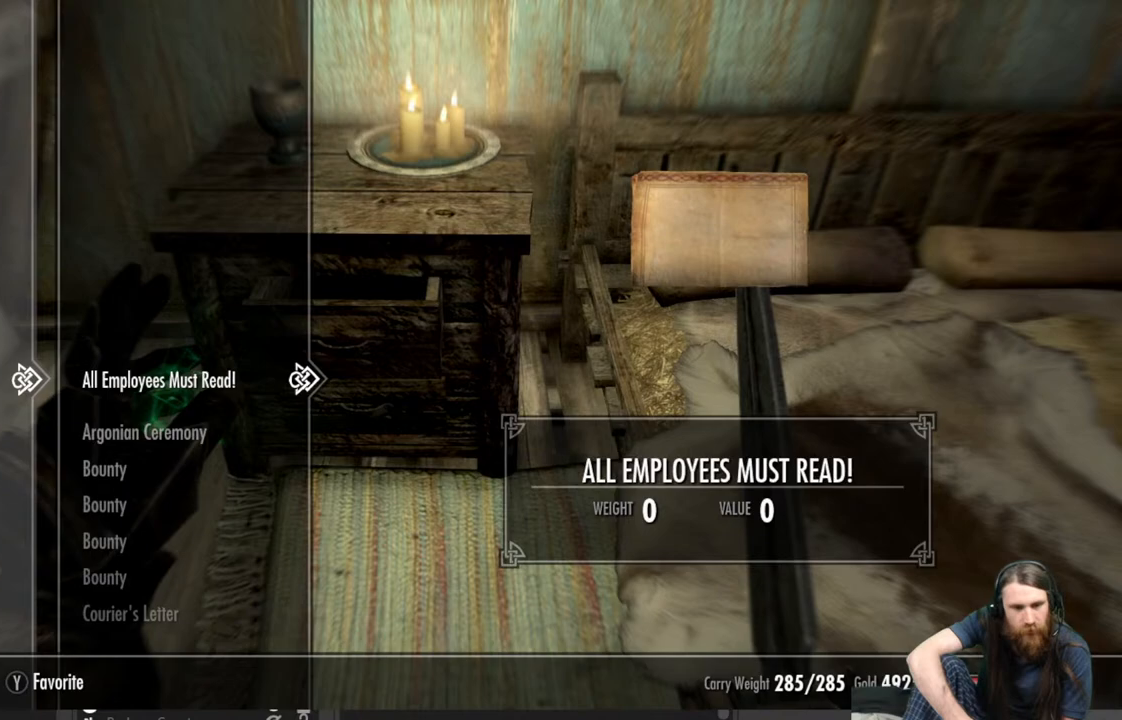
{"buttons": [], "left_stick": "center", "right_stick": "center", "events": [[133, "DPAD_DOWN", "down"], [267, "DPAD_DOWN", "up"]]}
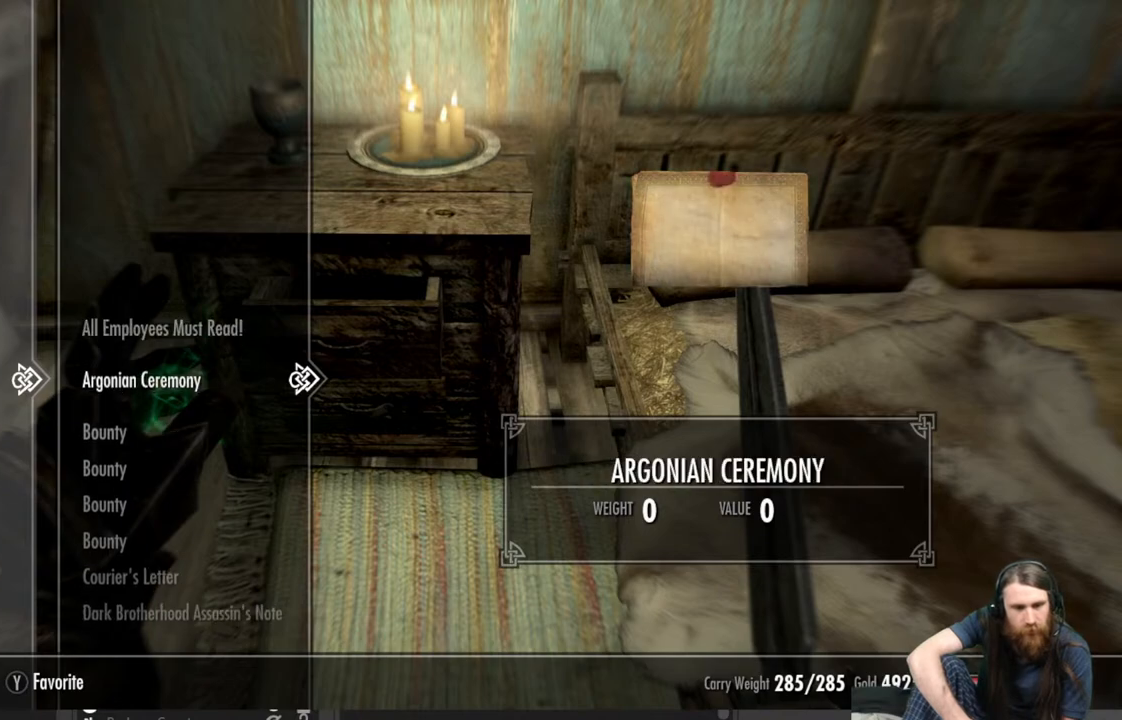
{"buttons": ["DPAD_DOWN"], "left_stick": "center", "right_stick": "center", "events": [[33, "DPAD_DOWN", "down"]]}
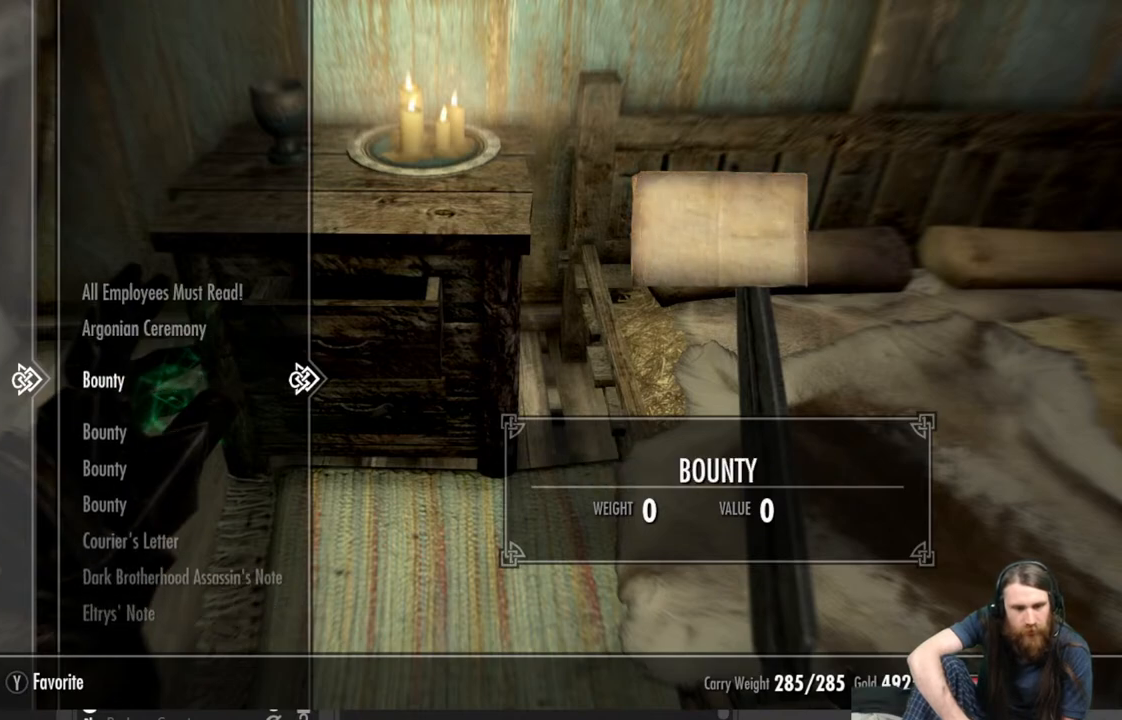
{"buttons": [], "left_stick": "center", "right_stick": "center", "events": [[350, "DPAD_DOWN", "up"]]}
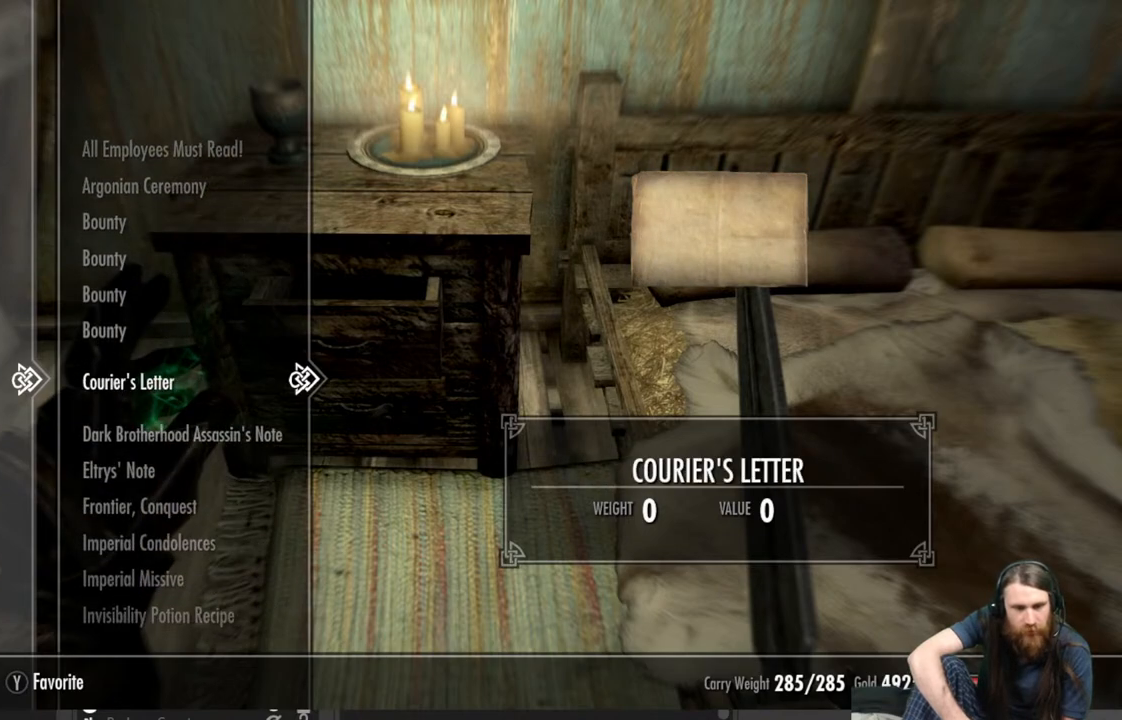
{"buttons": [], "left_stick": "center", "right_stick": "center", "events": [[50, "DPAD_DOWN", "down"], [383, "DPAD_DOWN", "up"]]}
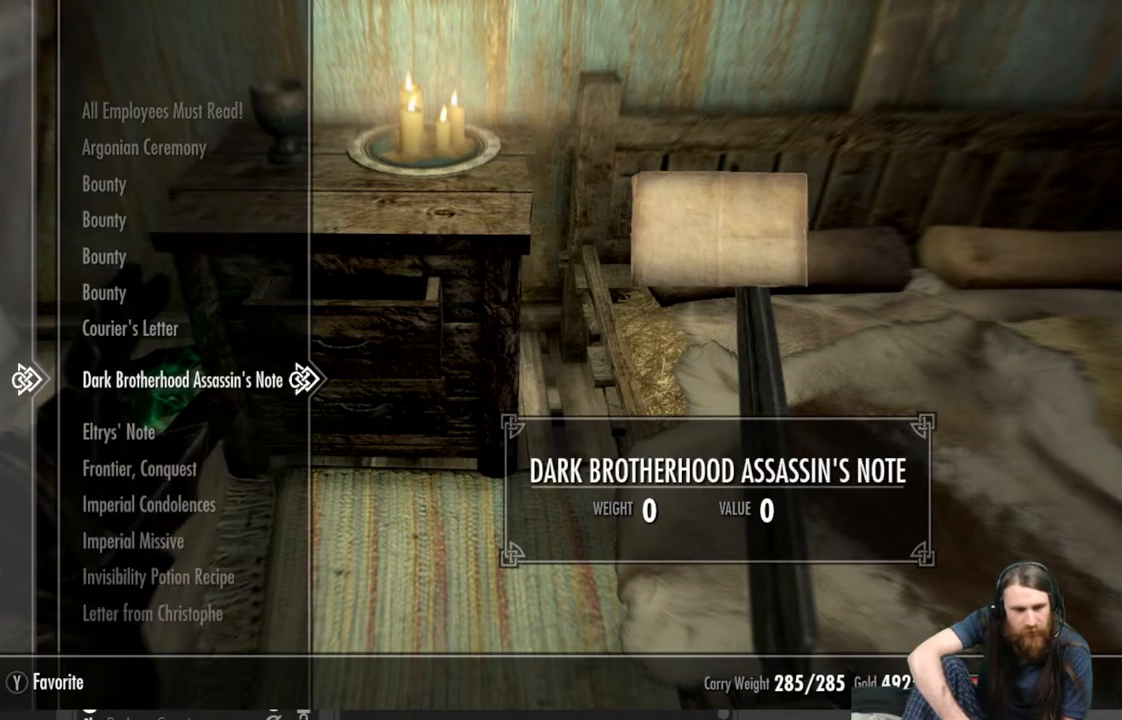
{"buttons": [], "left_stick": "center", "right_stick": "center", "events": [[167, "DPAD_DOWN", "down"], [283, "DPAD_DOWN", "up"]]}
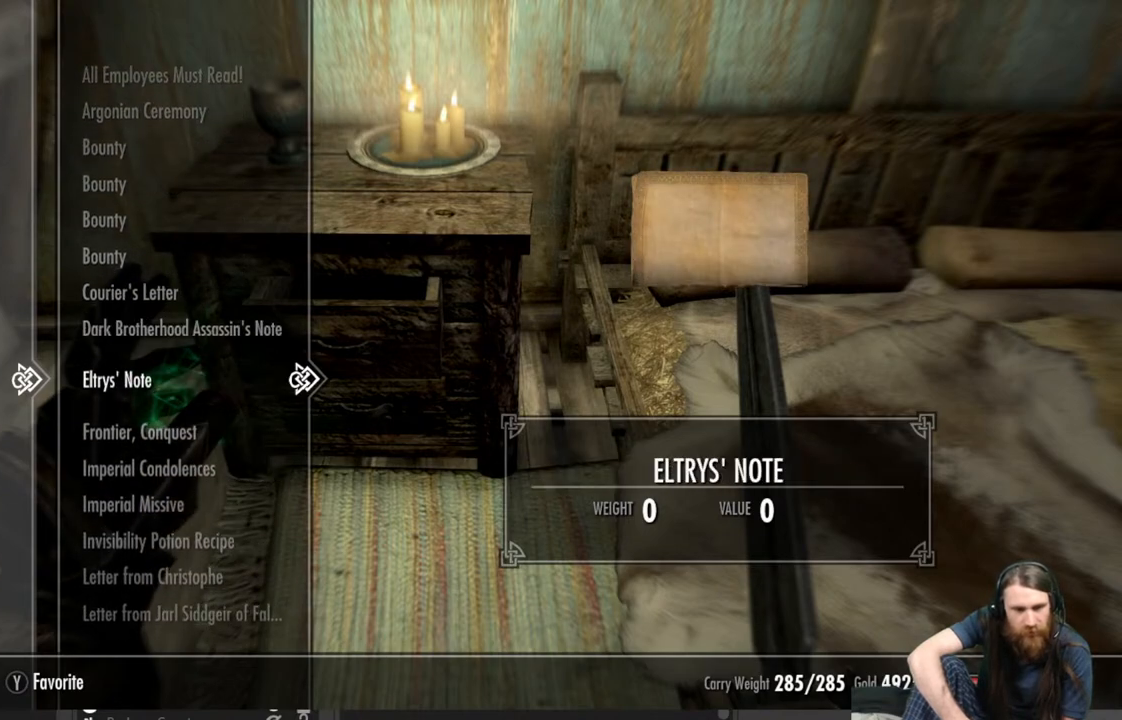
{"buttons": [], "left_stick": "center", "right_stick": "center", "events": []}
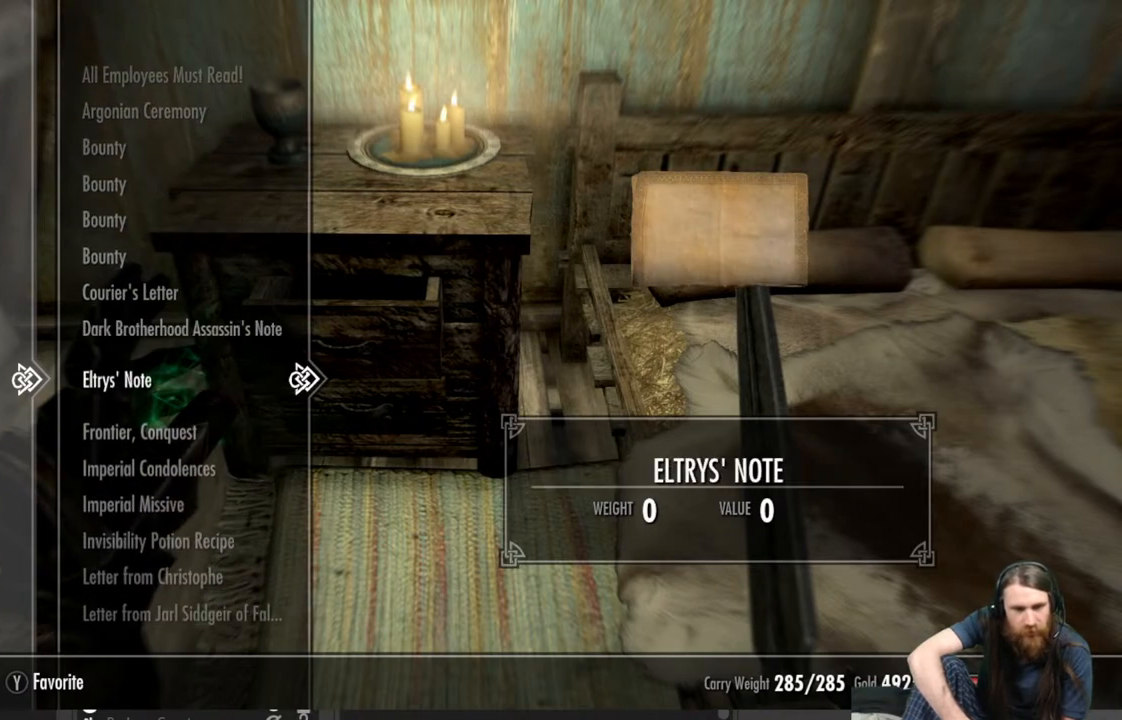
{"buttons": ["DPAD_DOWN"], "left_stick": "center", "right_stick": "center", "events": [[50, "DPAD_UP", "down"], [150, "DPAD_UP", "up"], [367, "DPAD_DOWN", "down"]]}
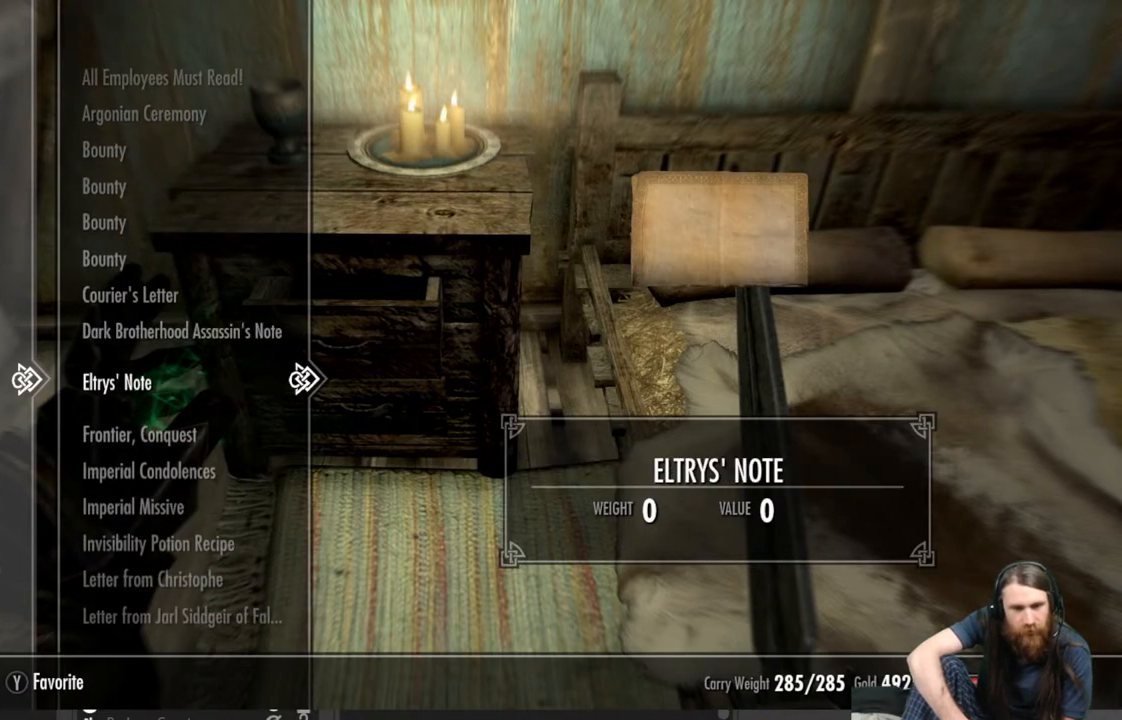
{"buttons": [], "left_stick": "center", "right_stick": "center", "events": [[17, "DPAD_DOWN", "up"], [383, "DPAD_DOWN", "down"], [500, "DPAD_DOWN", "up"]]}
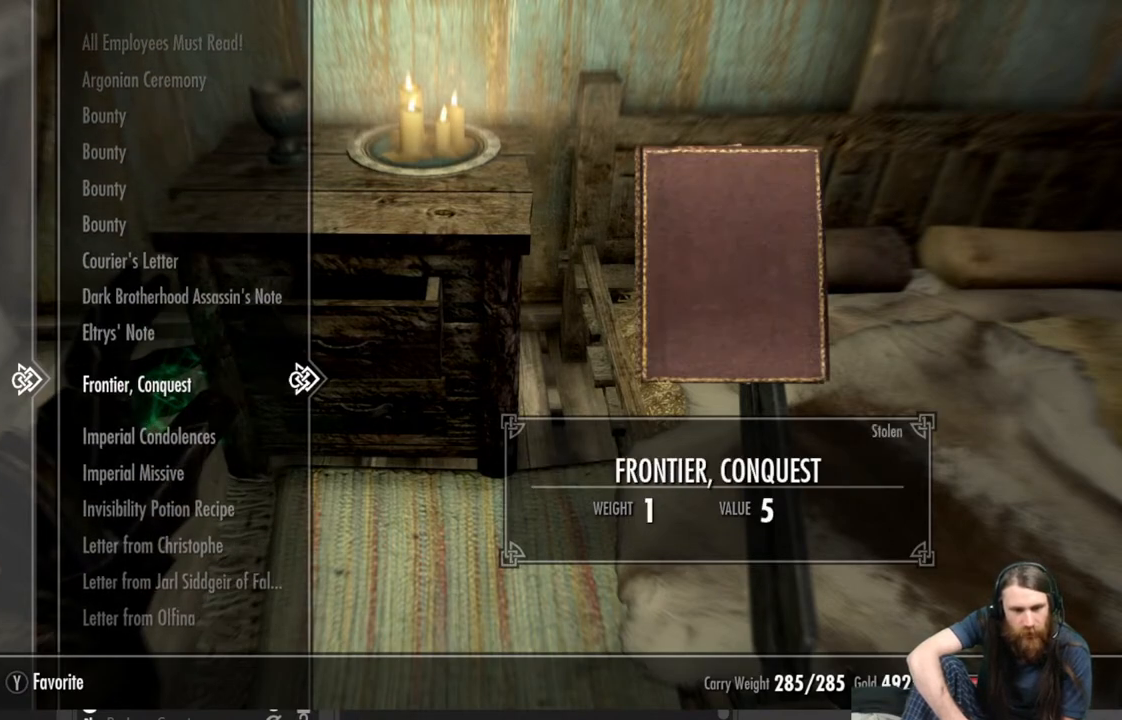
{"buttons": [], "left_stick": "center", "right_stick": "center", "events": [[83, "DPAD_DOWN", "down"], [183, "DPAD_DOWN", "up"]]}